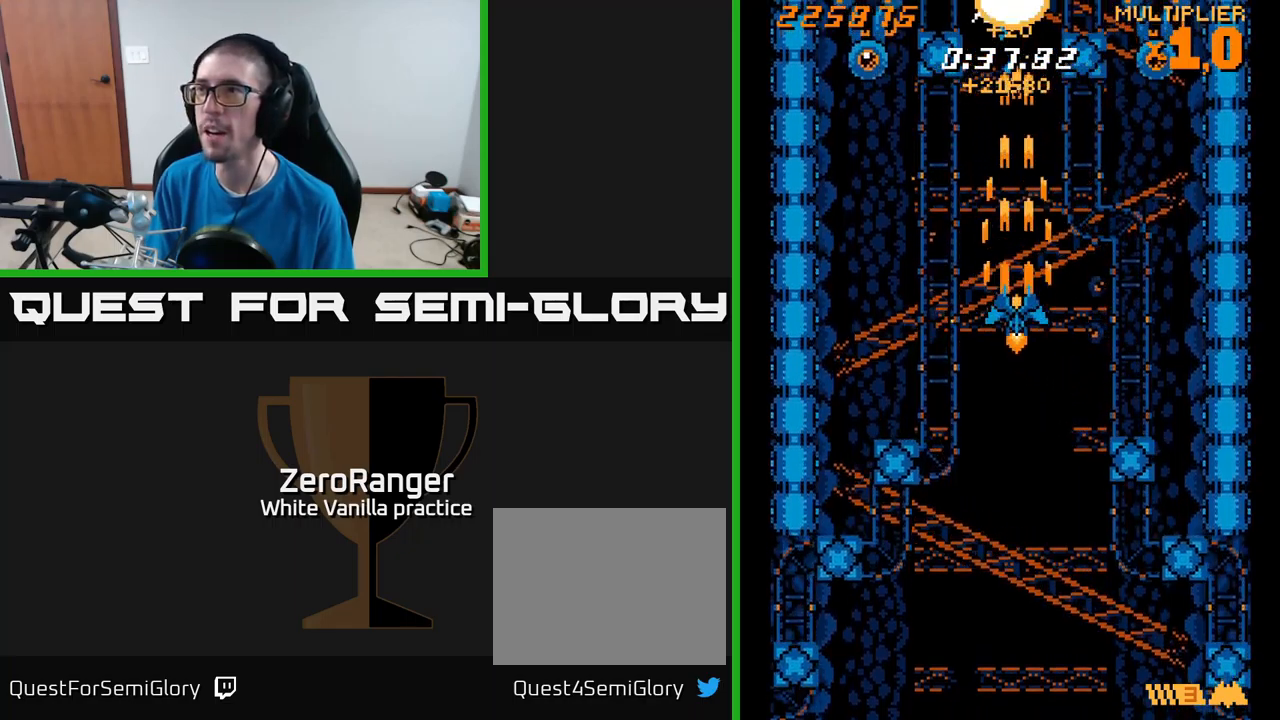
Gameplay with a controller (Xbox layout); each line is a JSON object with the inputs held at the frame after it. "events" lists button and stick changes between this image and that frame as [ms after this image, input, new state], when the widget could be followed in between. Not read: left_stick.
{"buttons": ["X", "DPAD_UP", "DPAD_LEFT"], "right_stick": "center", "events": [[200, "DPAD_UP", "down"], [333, "DPAD_LEFT", "down"], [483, "X", "down"], [500, "A", "up"]]}
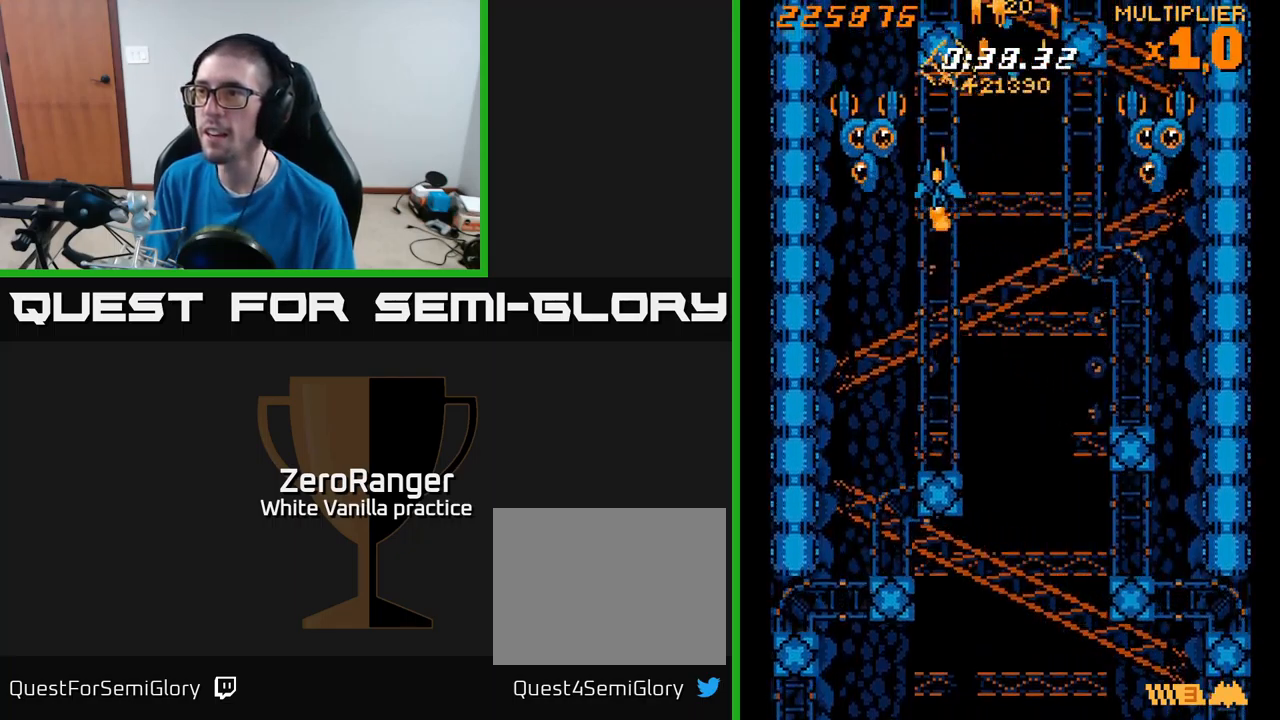
{"buttons": ["A", "DPAD_DOWN", "DPAD_LEFT"], "right_stick": "center", "events": [[50, "DPAD_UP", "up"], [100, "DPAD_DOWN", "down"], [150, "DPAD_LEFT", "up"], [217, "A", "down"], [233, "X", "up"], [300, "DPAD_LEFT", "down"]]}
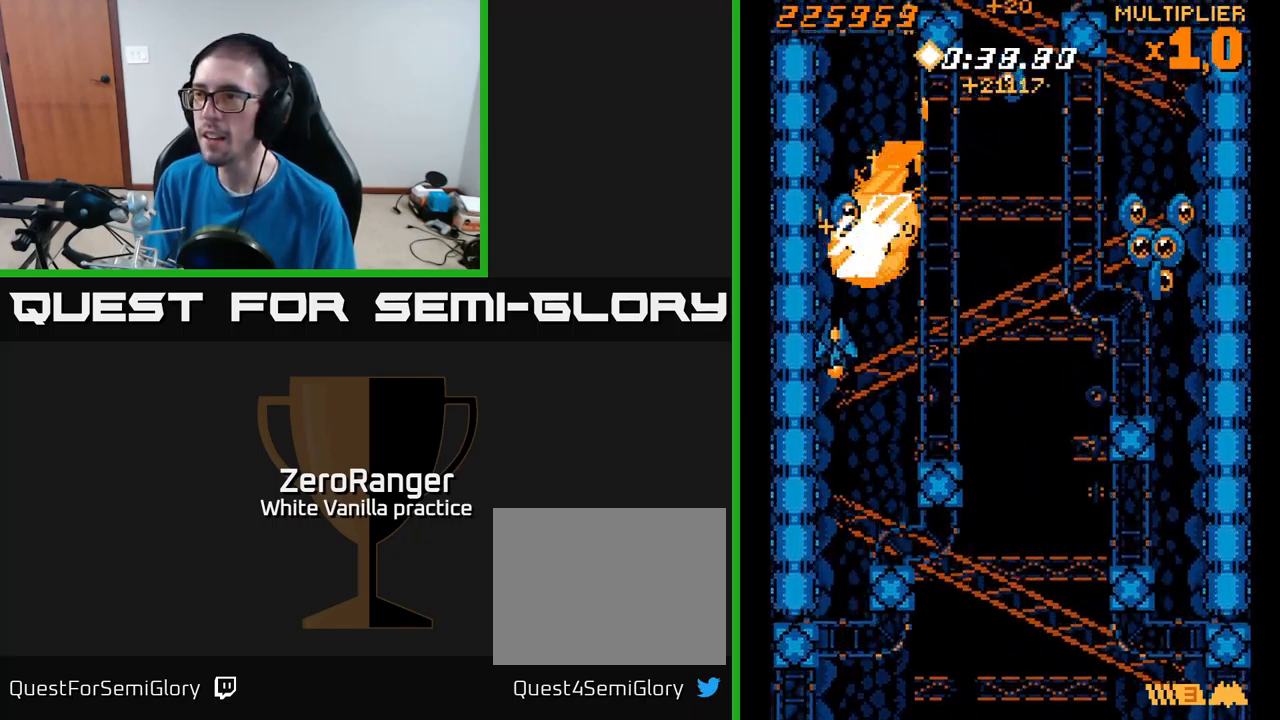
{"buttons": ["X", "DPAD_RIGHT"], "right_stick": "center", "events": [[83, "DPAD_DOWN", "up"], [83, "DPAD_LEFT", "up"], [117, "DPAD_RIGHT", "down"], [117, "DPAD_UP", "down"], [133, "DPAD_RIGHT", "up"], [150, "X", "down"], [167, "DPAD_RIGHT", "down"], [217, "A", "up"], [350, "DPAD_UP", "up"]]}
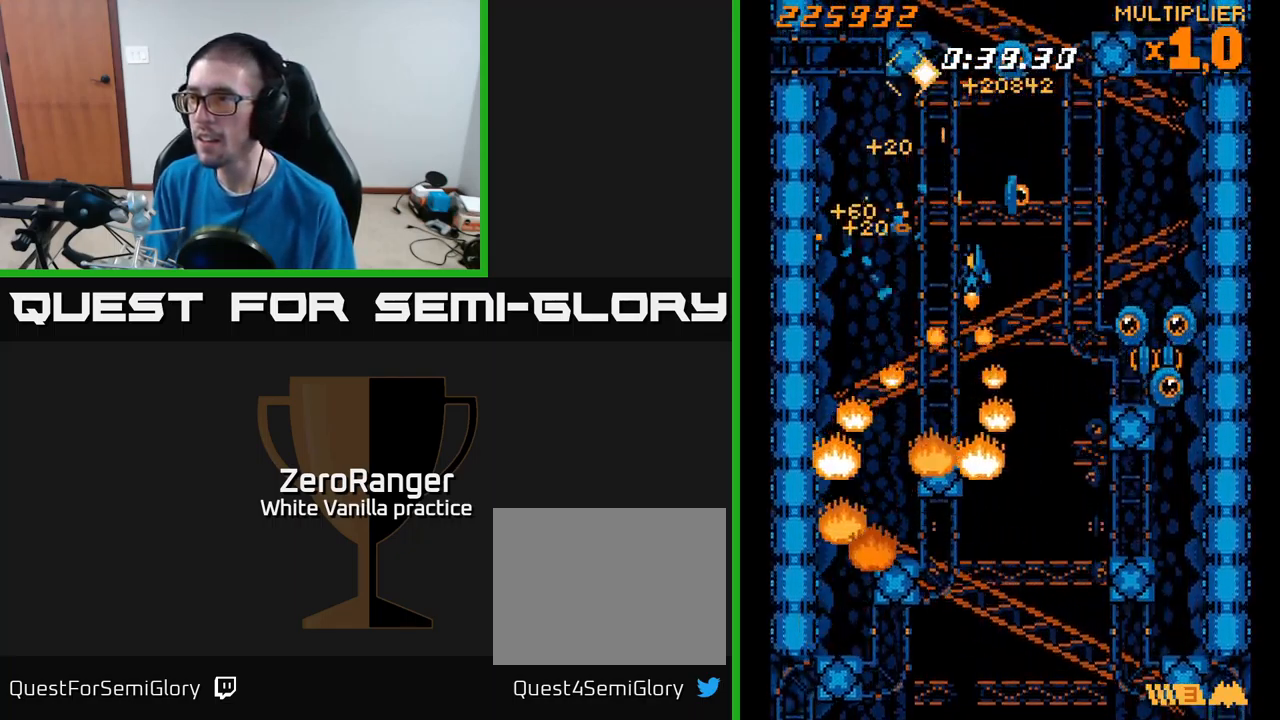
{"buttons": ["X", "DPAD_DOWN", "DPAD_RIGHT"], "right_stick": "center", "events": [[400, "DPAD_DOWN", "down"]]}
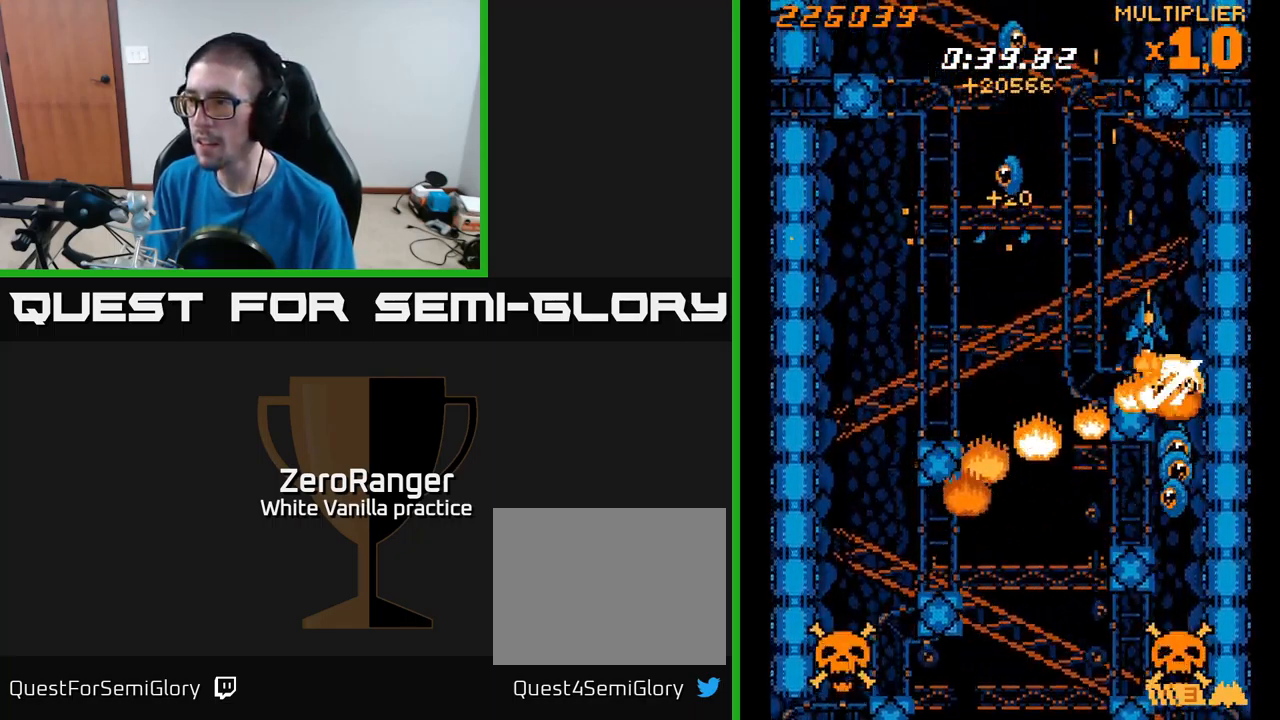
{"buttons": ["A", "DPAD_LEFT"], "right_stick": "center", "events": [[167, "DPAD_RIGHT", "up"], [217, "DPAD_DOWN", "up"], [217, "DPAD_LEFT", "down"], [317, "A", "down"], [350, "X", "up"]]}
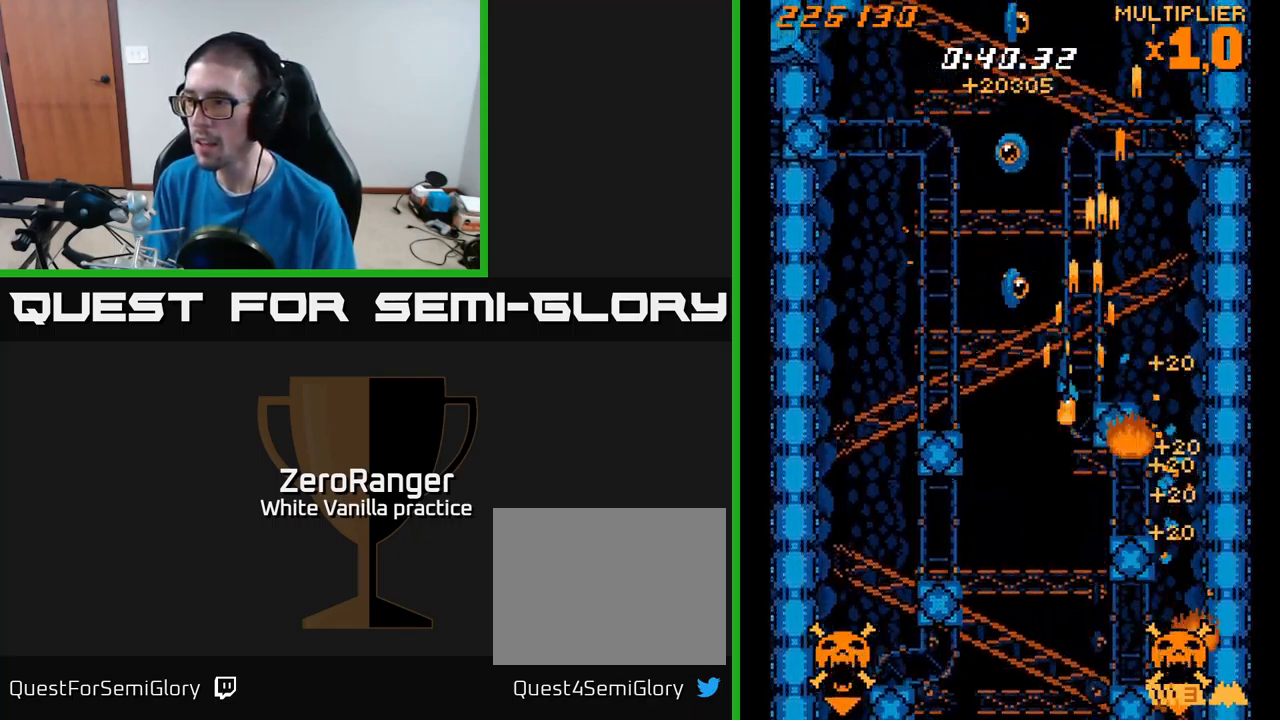
{"buttons": ["A", "DPAD_UP"], "right_stick": "center"}
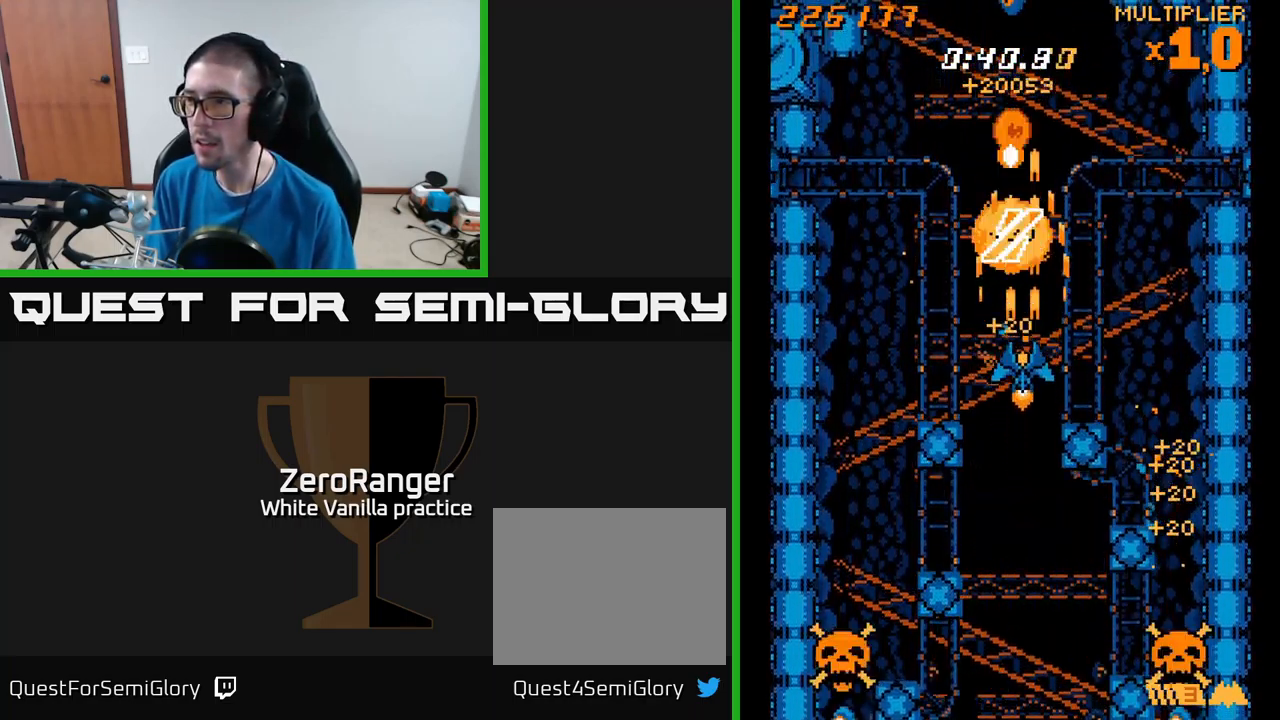
{"buttons": ["A", "X", "DPAD_DOWN", "DPAD_LEFT"], "right_stick": "center", "events": [[150, "DPAD_LEFT", "down"], [167, "DPAD_UP", "up"], [267, "DPAD_DOWN", "down"], [433, "X", "down"]]}
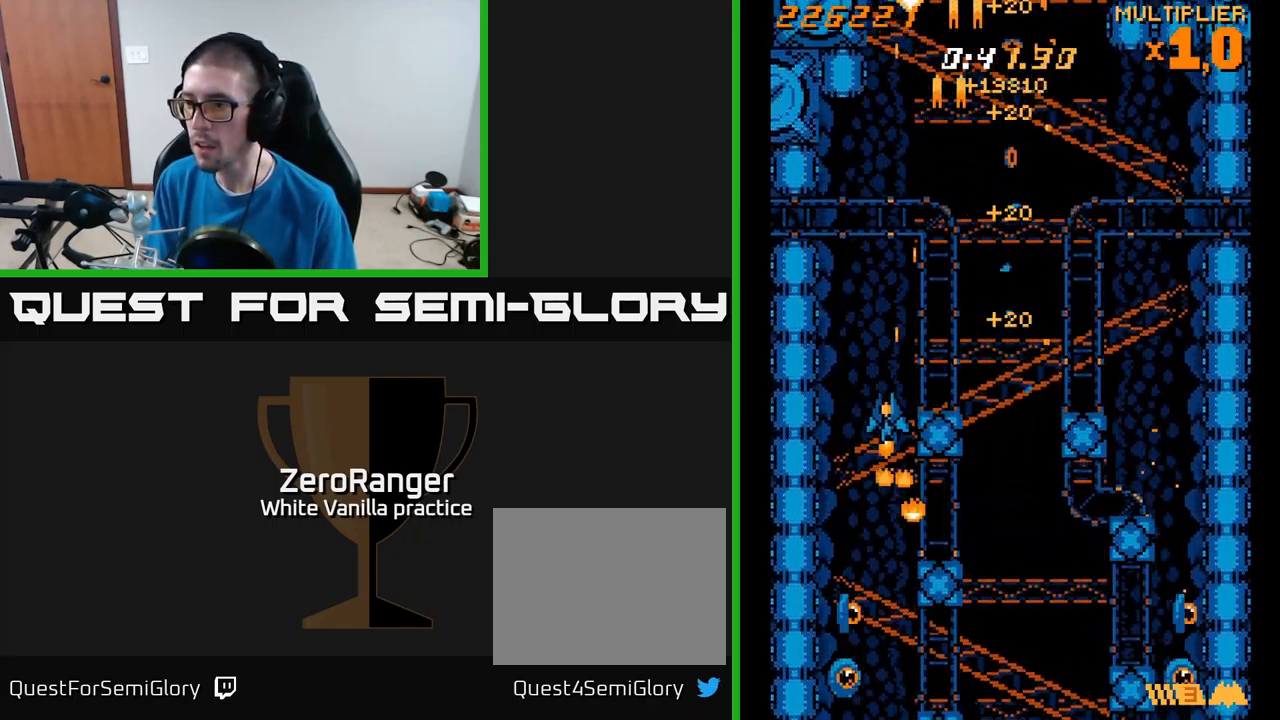
{"buttons": ["X", "DPAD_UP"], "right_stick": "center", "events": [[17, "A", "up"], [100, "DPAD_LEFT", "up"], [350, "DPAD_DOWN", "up"], [400, "DPAD_UP", "down"]]}
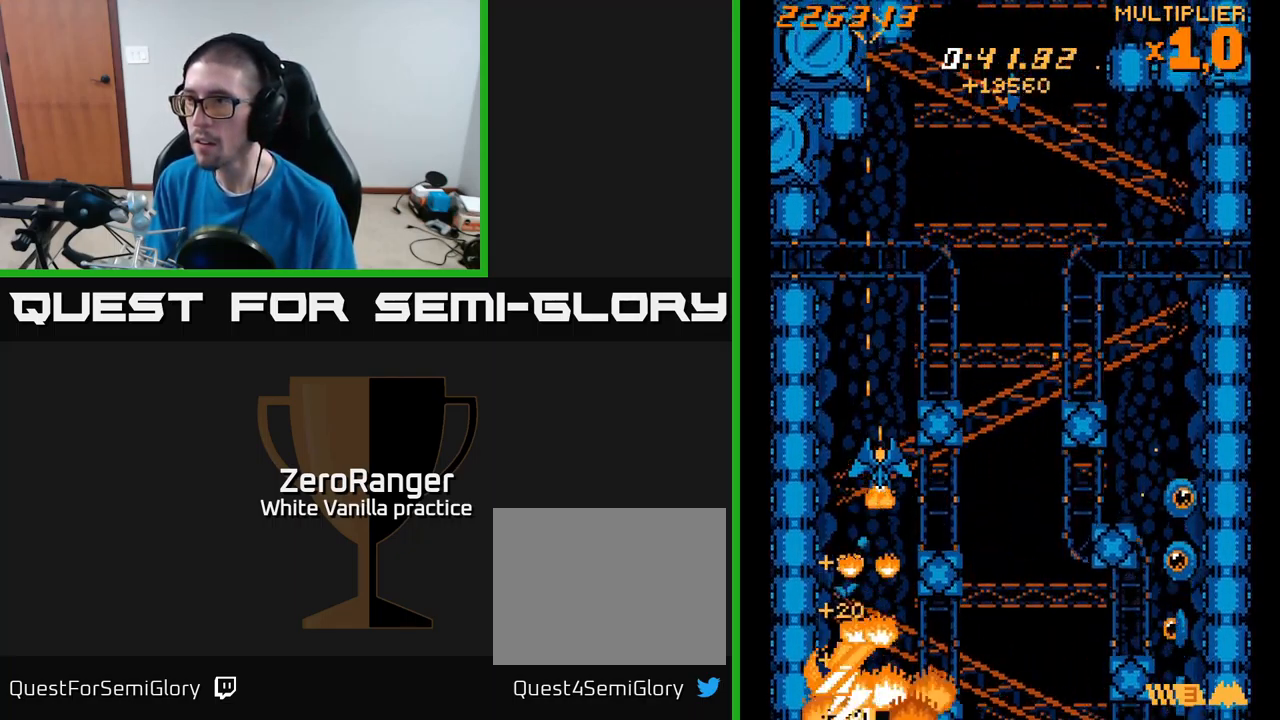
{"buttons": ["A", "DPAD_RIGHT"], "right_stick": "center", "events": [[33, "DPAD_RIGHT", "down"], [200, "A", "down"], [284, "DPAD_RIGHT", "up"], [284, "X", "up"], [400, "DPAD_RIGHT", "down"], [467, "DPAD_UP", "up"]]}
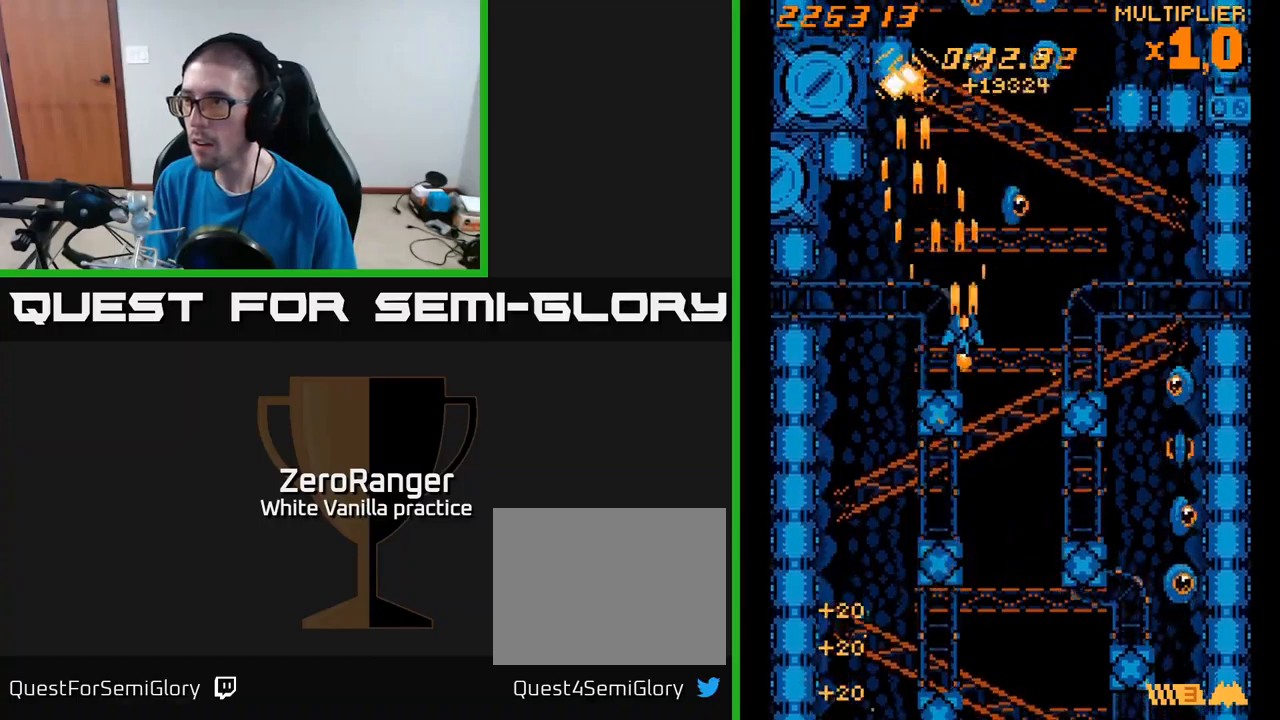
{"buttons": ["A", "DPAD_RIGHT"], "right_stick": "center", "events": [[184, "DPAD_UP", "down"], [234, "DPAD_RIGHT", "up"], [467, "DPAD_RIGHT", "down"], [467, "DPAD_UP", "up"]]}
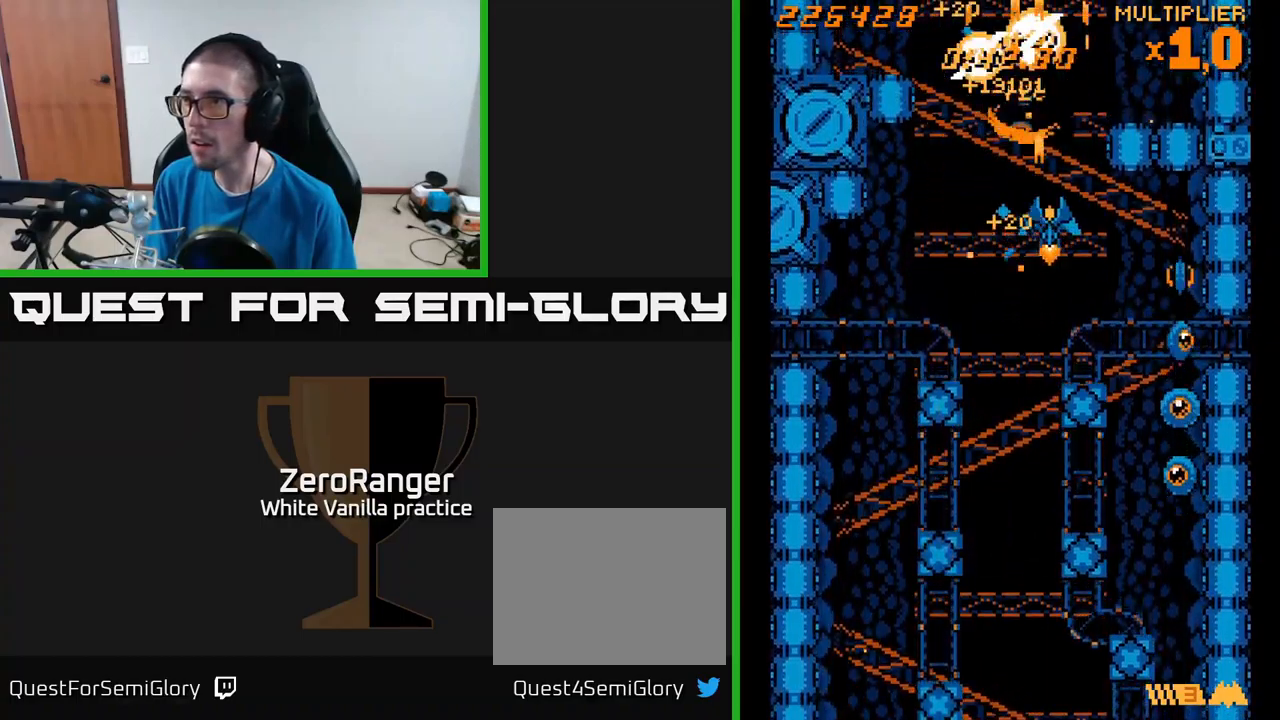
{"buttons": ["X", "DPAD_DOWN"], "right_stick": "center", "events": [[34, "DPAD_UP", "down"], [100, "X", "down"], [134, "A", "up"], [134, "DPAD_UP", "up"], [250, "DPAD_UP", "down"], [400, "DPAD_UP", "up"], [450, "DPAD_DOWN", "down"], [450, "DPAD_RIGHT", "up"]]}
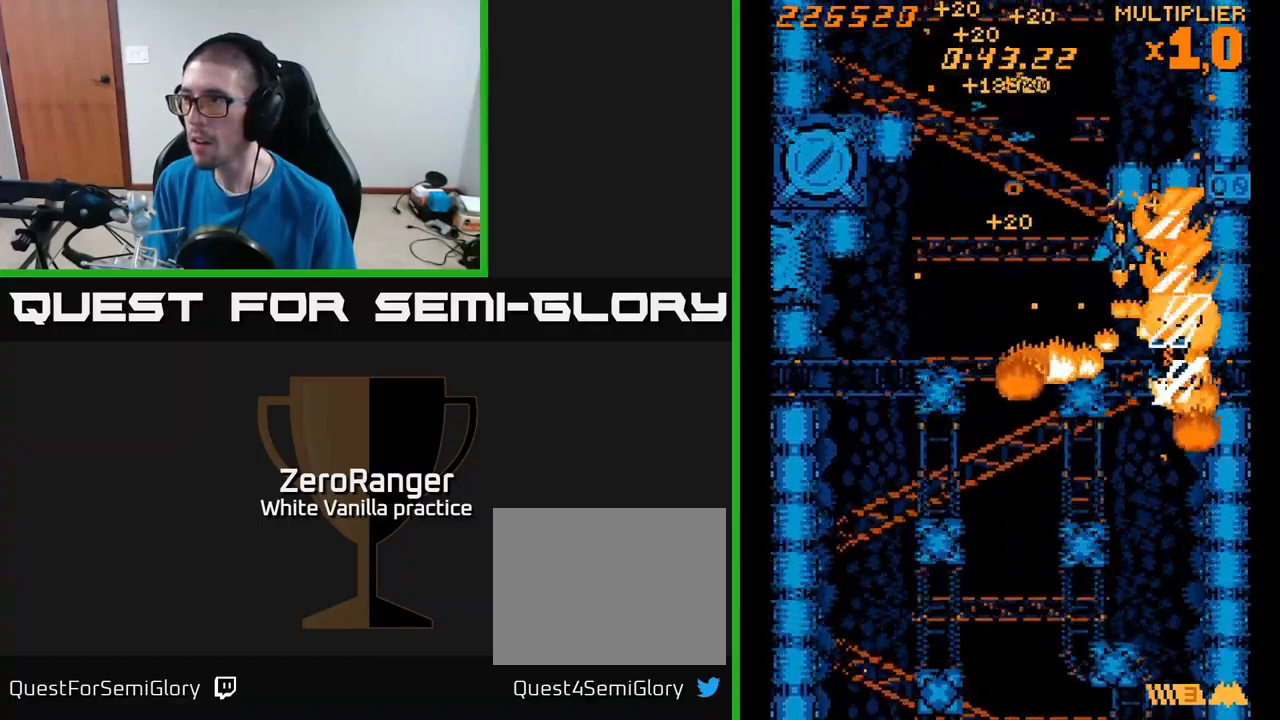
{"buttons": ["DPAD_UP"], "right_stick": "center", "events": [[167, "DPAD_LEFT", "down"], [217, "A", "down"], [234, "DPAD_DOWN", "up"], [250, "X", "up"], [367, "DPAD_UP", "down"], [434, "A", "up"], [450, "DPAD_LEFT", "up"]]}
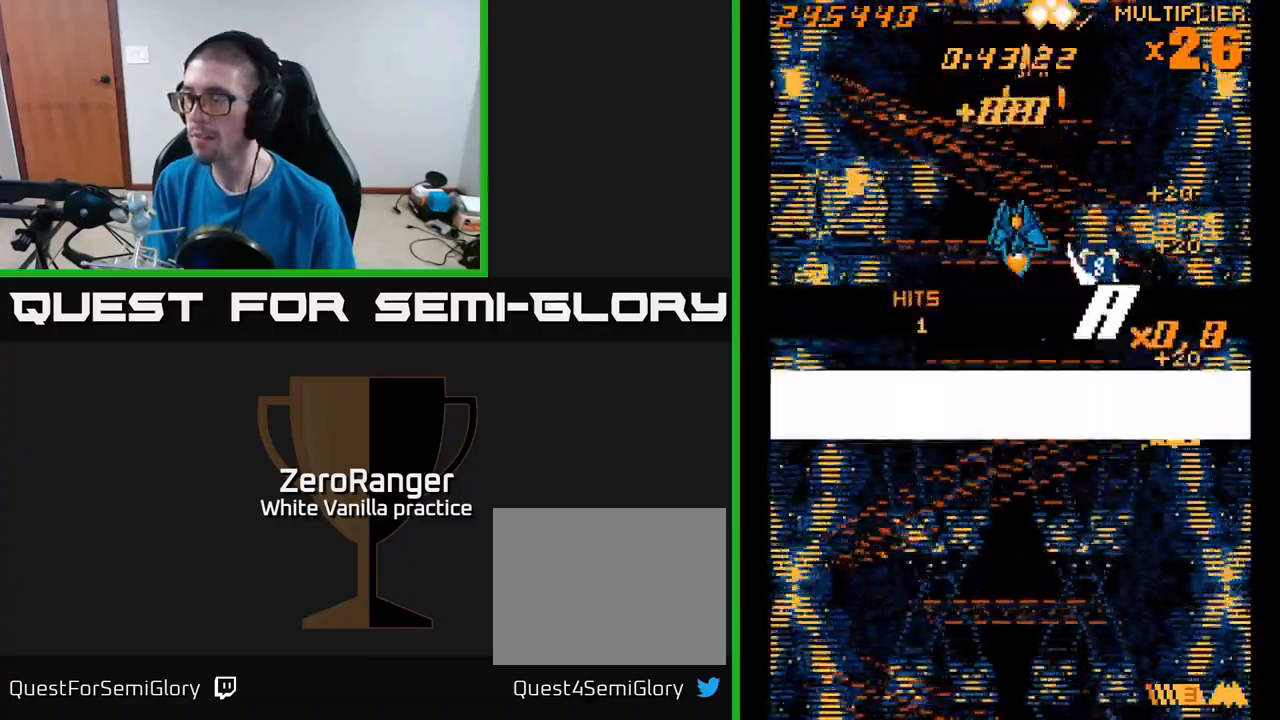
{"buttons": ["A"], "right_stick": "center", "events": [[50, "A", "down"], [67, "DPAD_UP", "up"]]}
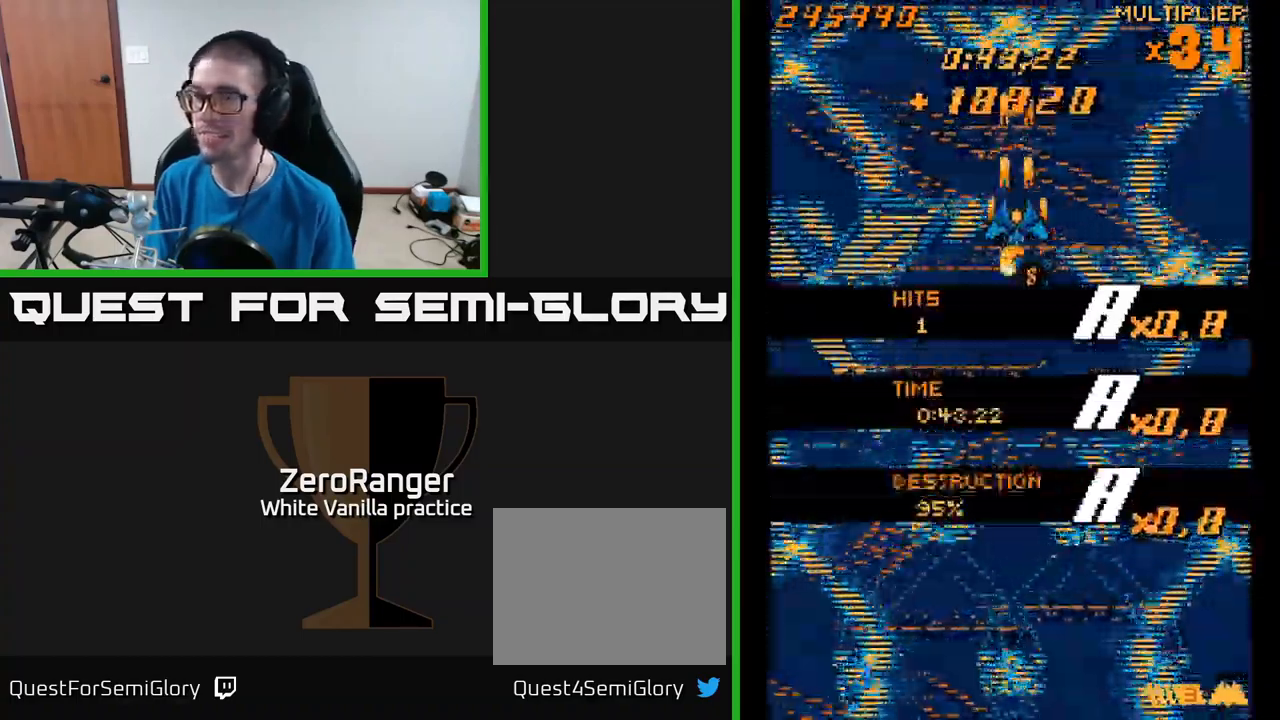
{"buttons": ["A"], "right_stick": "center", "events": []}
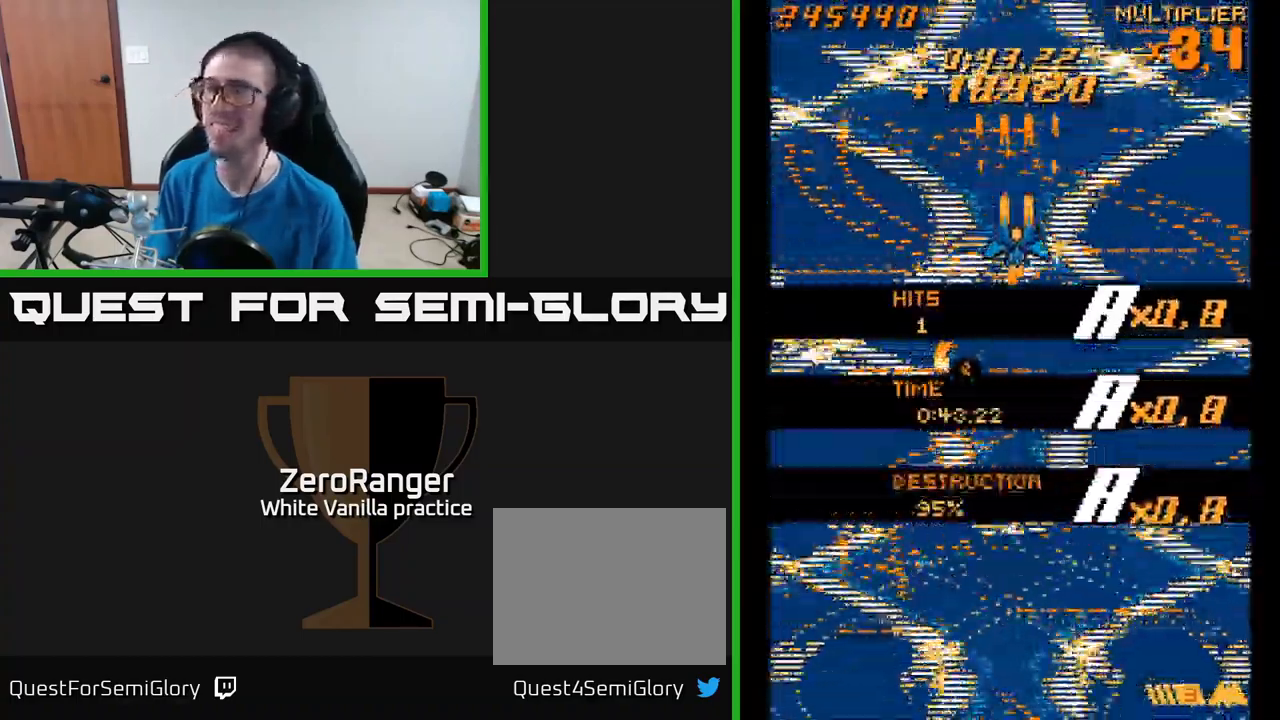
{"buttons": [], "right_stick": "center", "events": [[17, "DPAD_DOWN", "down"], [150, "DPAD_DOWN", "up"], [417, "A", "up"]]}
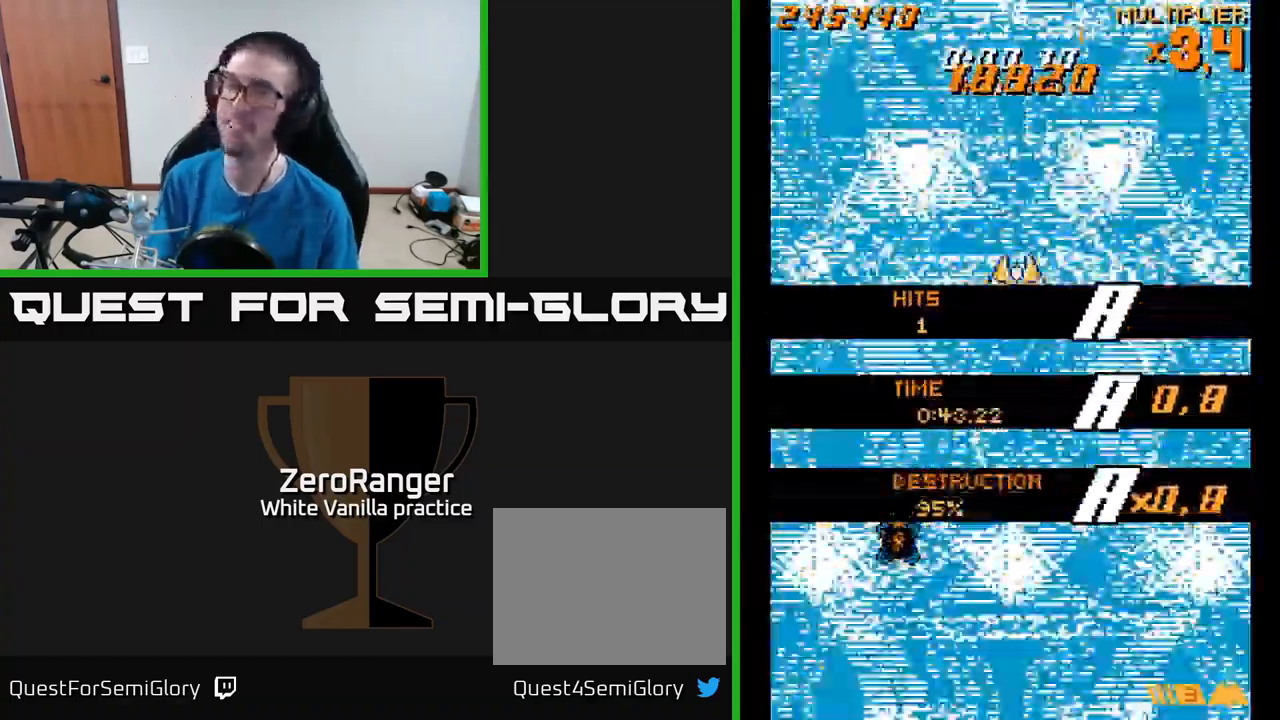
{"buttons": ["A"], "right_stick": "center", "events": [[167, "A", "down"], [184, "DPAD_DOWN", "down"], [484, "DPAD_DOWN", "up"]]}
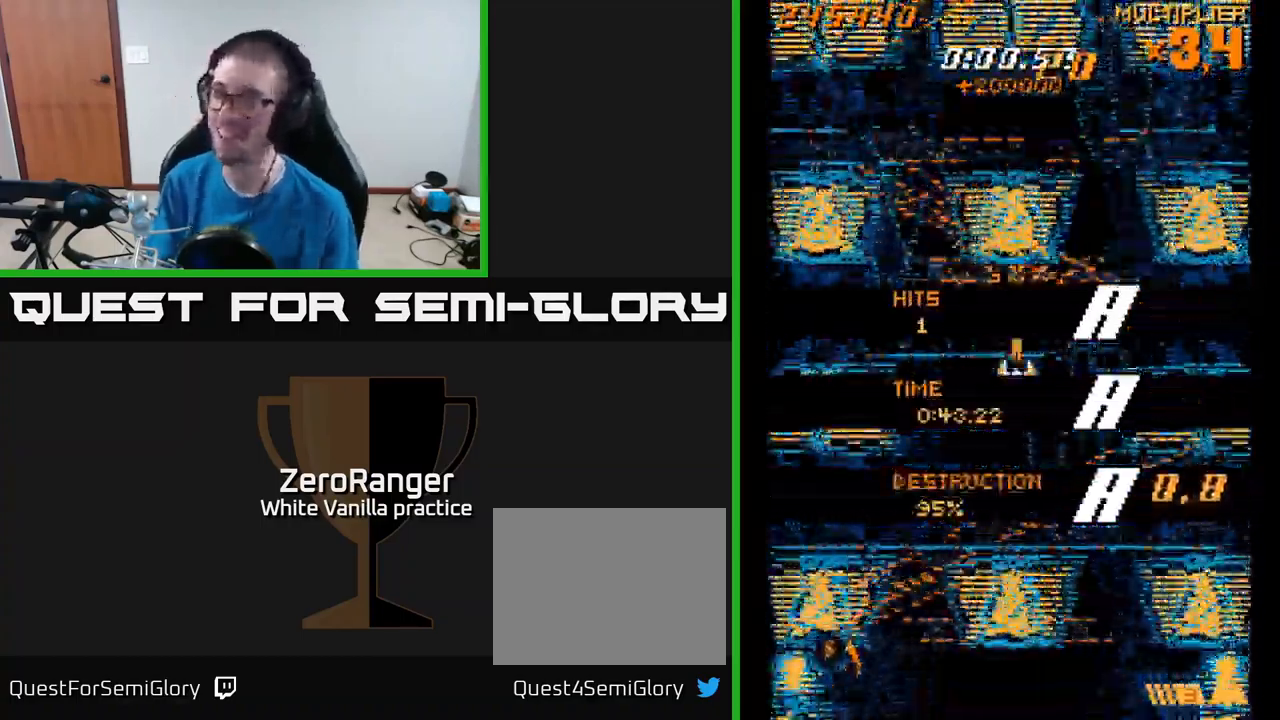
{"buttons": ["A", "DPAD_UP"], "right_stick": "center", "events": [[84, "DPAD_UP", "down"], [150, "DPAD_UP", "up"], [167, "DPAD_RIGHT", "down"], [284, "DPAD_DOWN", "down"], [334, "DPAD_DOWN", "up"], [384, "DPAD_UP", "down"], [400, "DPAD_RIGHT", "up"]]}
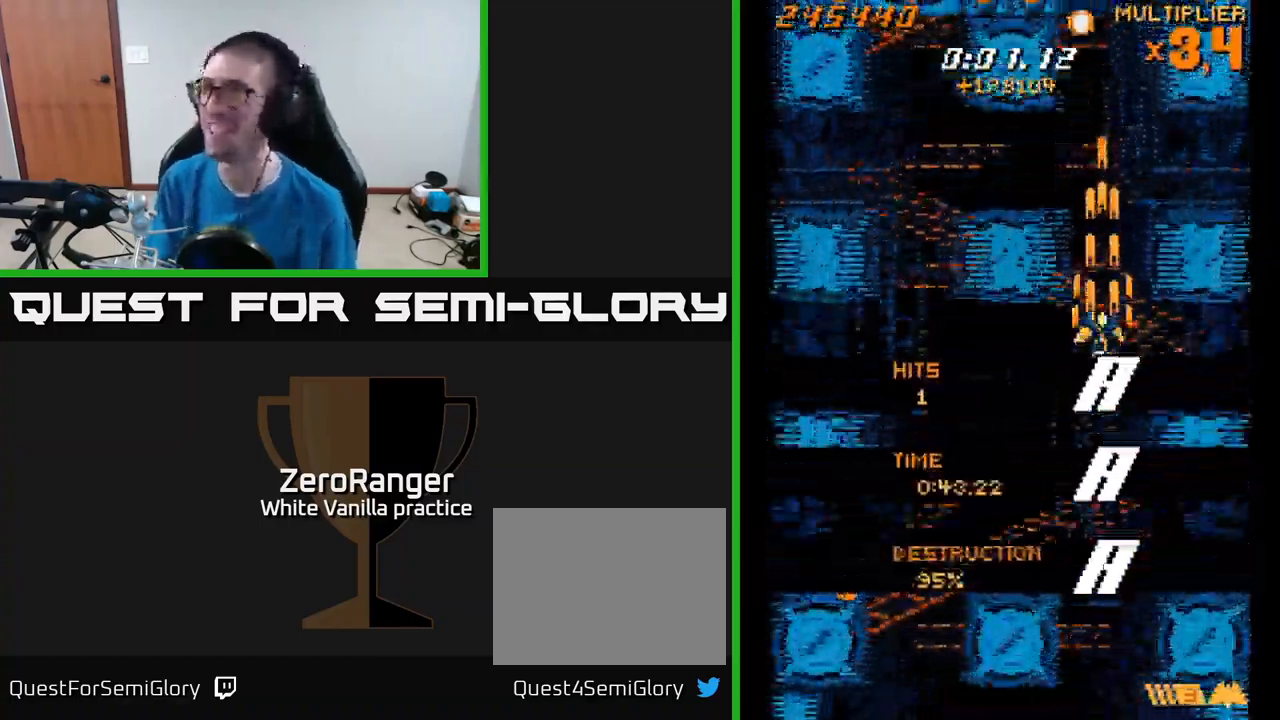
{"buttons": ["A", "DPAD_UP"], "right_stick": "center", "events": [[117, "DPAD_RIGHT", "down"], [134, "DPAD_RIGHT", "up"]]}
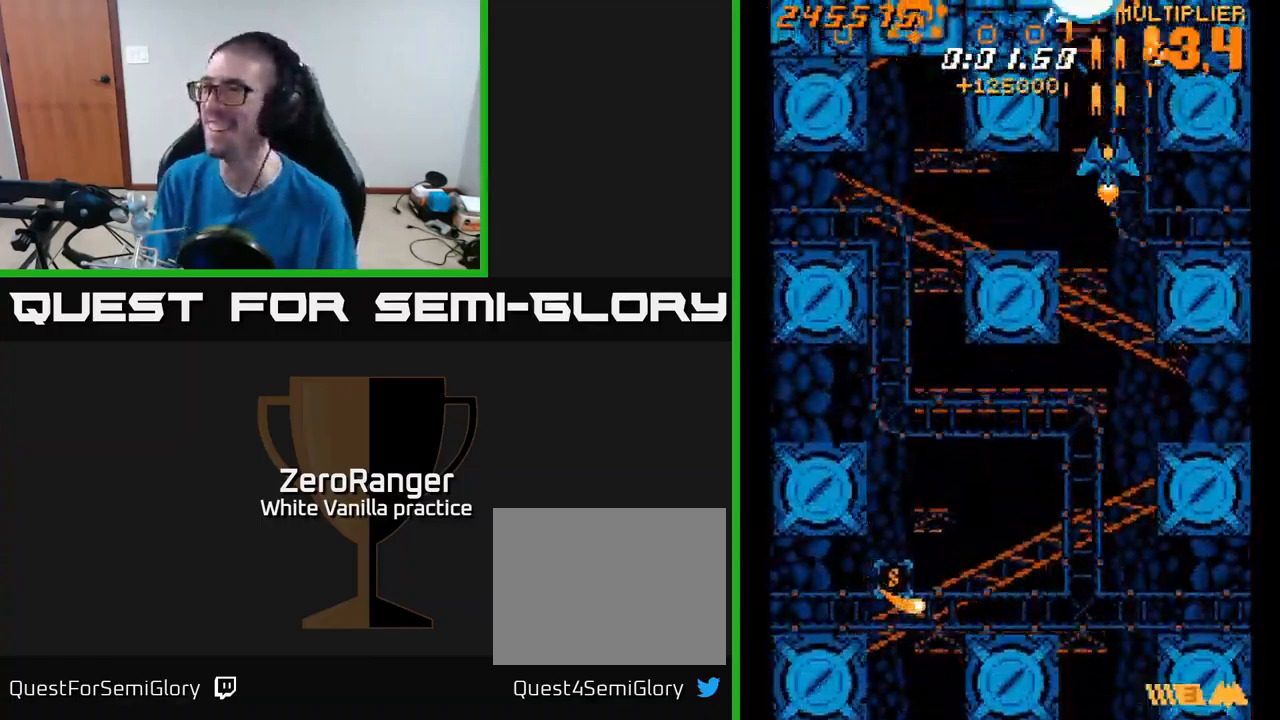
{"buttons": ["A", "DPAD_DOWN"], "right_stick": "center", "events": [[150, "DPAD_RIGHT", "down"], [150, "DPAD_UP", "up"], [300, "DPAD_RIGHT", "up"], [300, "DPAD_UP", "down"], [366, "DPAD_UP", "up"], [416, "DPAD_DOWN", "down"]]}
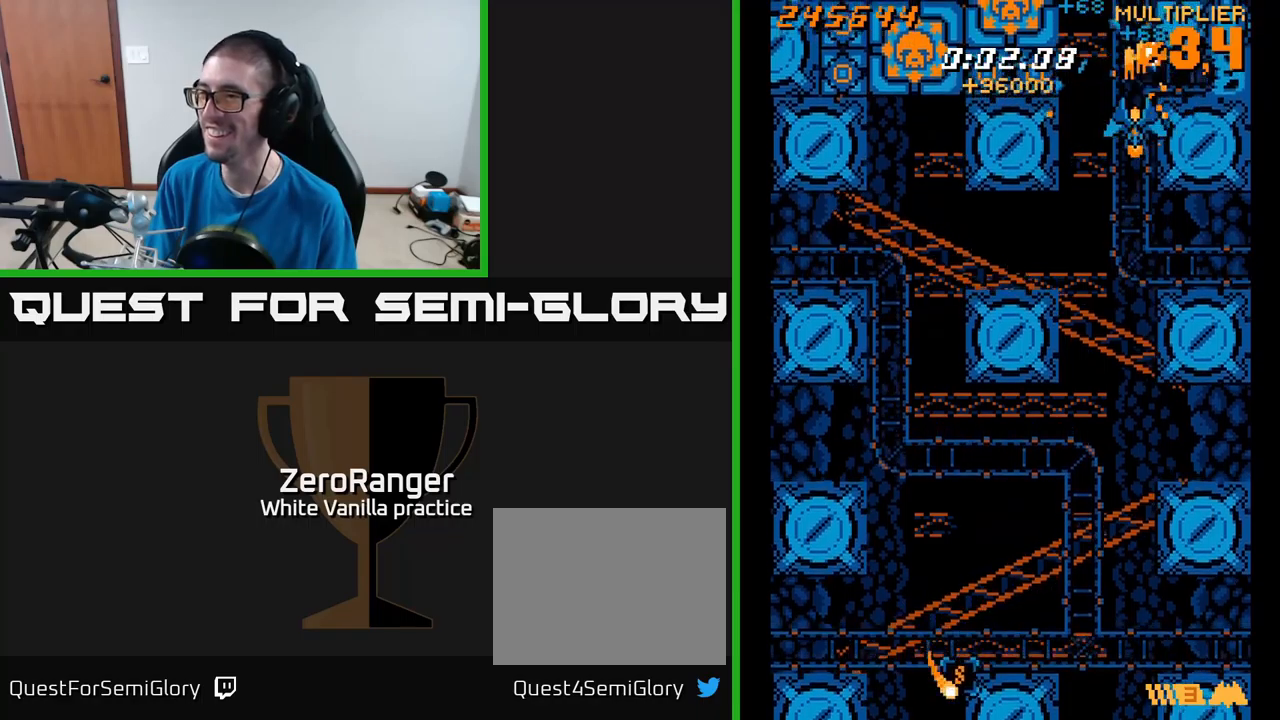
{"buttons": ["A", "DPAD_DOWN", "DPAD_LEFT"], "right_stick": "center"}
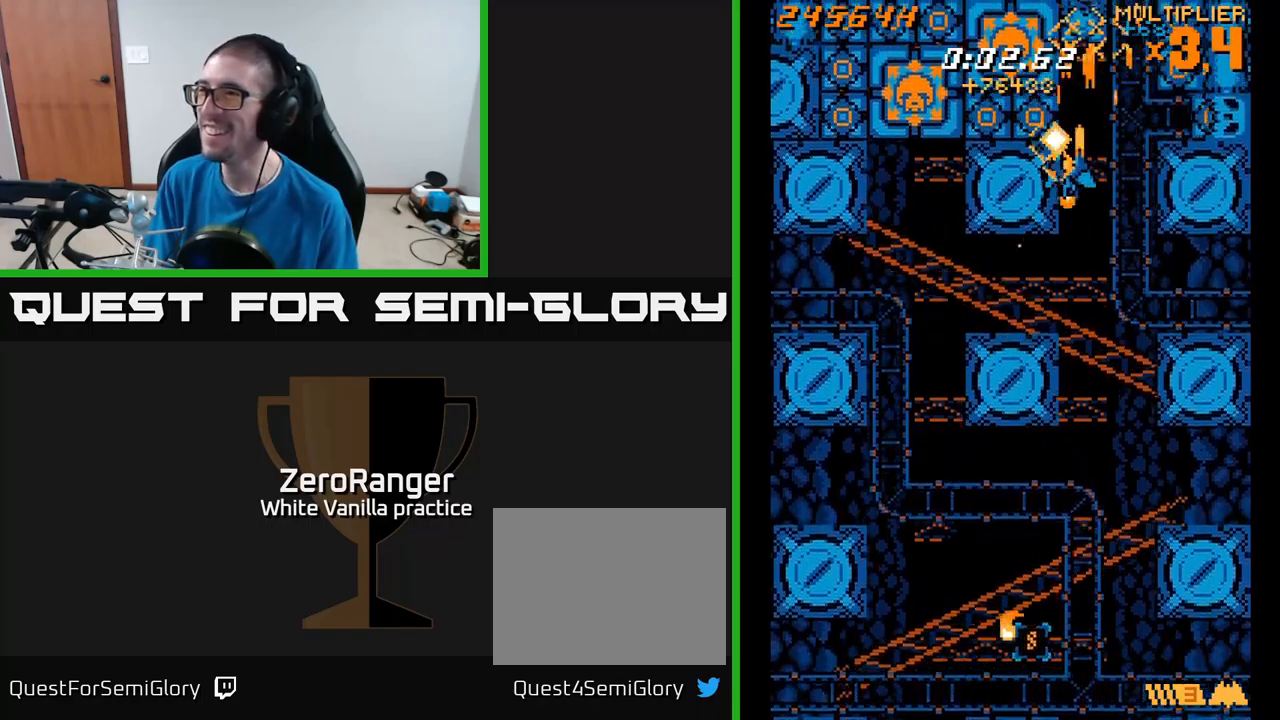
{"buttons": ["A", "DPAD_DOWN"], "right_stick": "center", "events": [[33, "DPAD_LEFT", "up"], [66, "DPAD_RIGHT", "down"], [150, "DPAD_RIGHT", "up"], [433, "DPAD_RIGHT", "down"], [500, "DPAD_RIGHT", "up"]]}
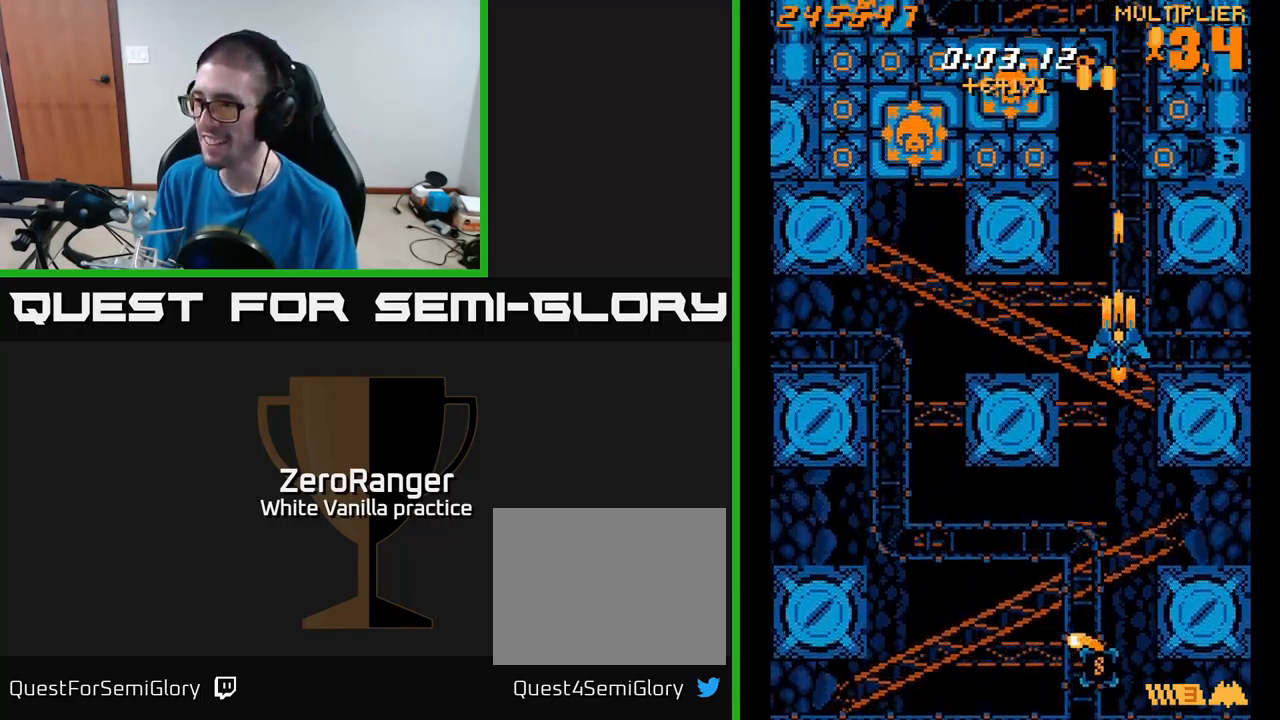
{"buttons": ["A", "DPAD_DOWN"], "right_stick": "center", "events": []}
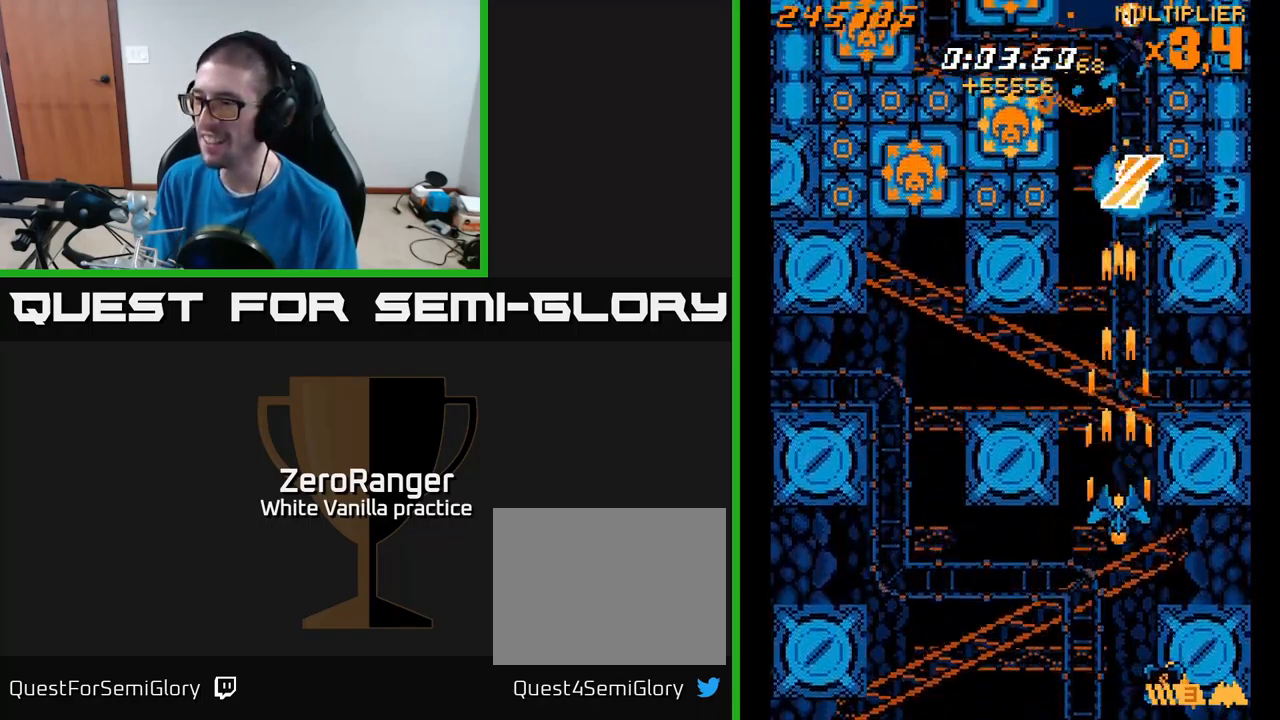
{"buttons": ["A", "DPAD_UP"], "right_stick": "center", "events": [[266, "DPAD_RIGHT", "down"], [433, "DPAD_DOWN", "up"], [466, "DPAD_RIGHT", "up"], [483, "DPAD_UP", "down"]]}
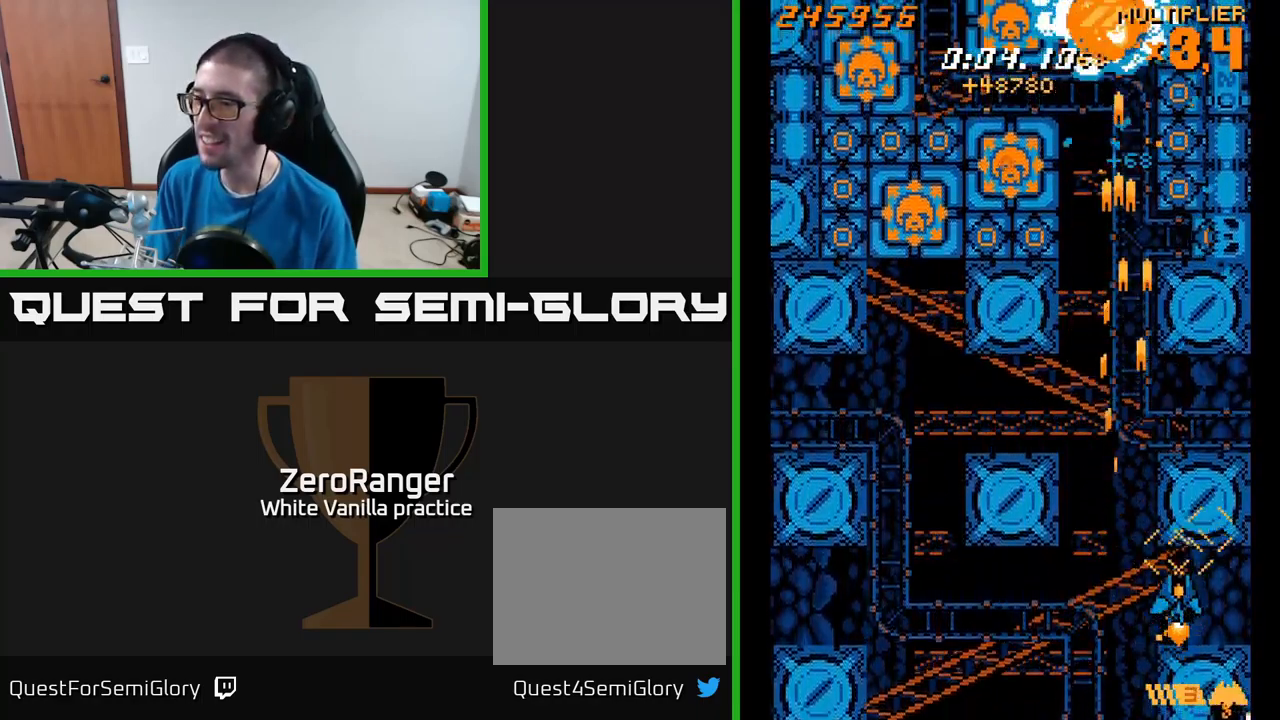
{"buttons": ["A", "DPAD_UP"], "right_stick": "center", "events": [[66, "DPAD_UP", "up"], [100, "DPAD_DOWN", "down"], [133, "DPAD_RIGHT", "down"], [166, "DPAD_RIGHT", "up"], [200, "DPAD_LEFT", "down"], [216, "DPAD_DOWN", "up"], [366, "DPAD_UP", "down"], [433, "DPAD_LEFT", "up"]]}
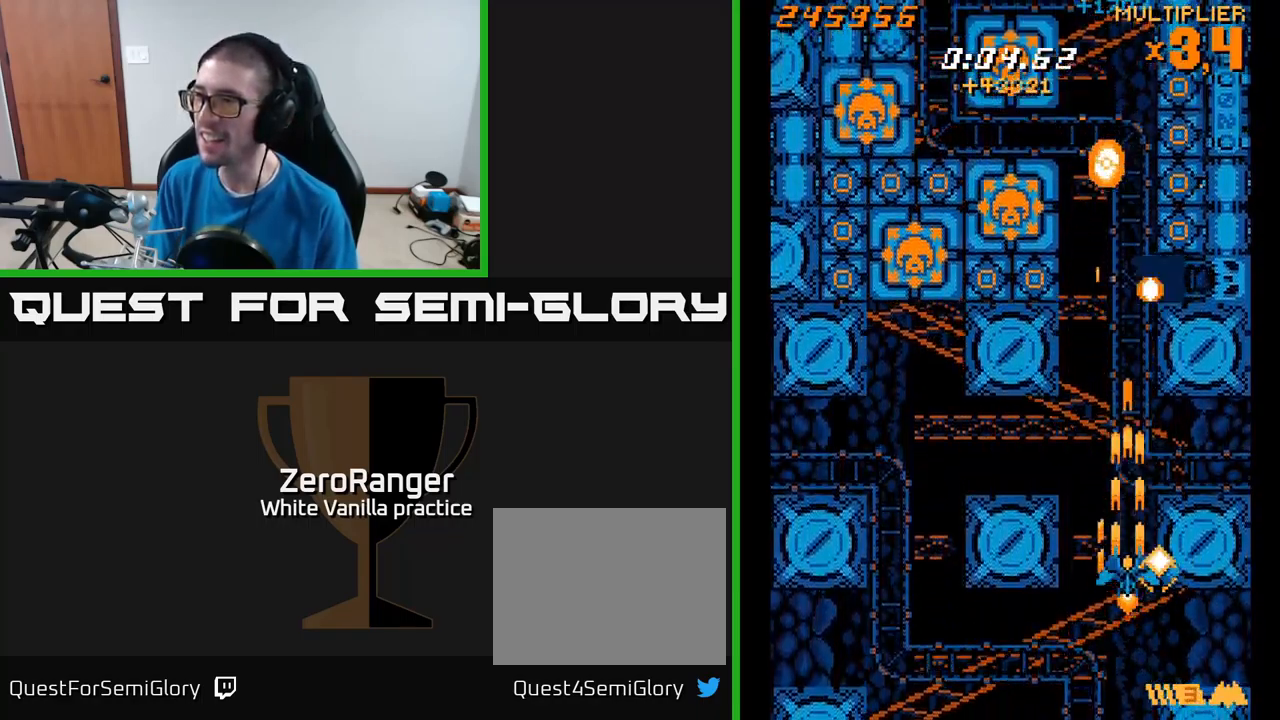
{"buttons": ["A", "DPAD_UP", "DPAD_RIGHT"], "right_stick": "center", "events": [[216, "DPAD_LEFT", "down"], [333, "DPAD_LEFT", "up"], [483, "DPAD_RIGHT", "down"]]}
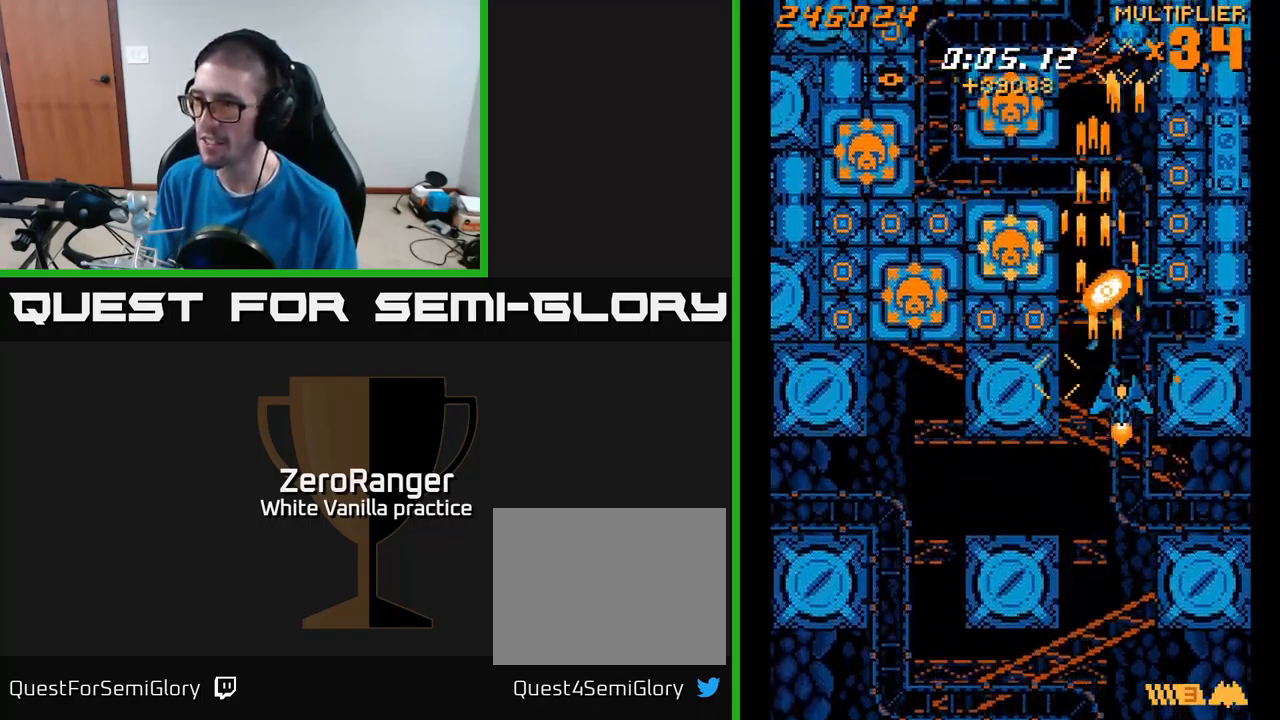
{"buttons": ["A", "DPAD_DOWN", "DPAD_LEFT"], "right_stick": "center", "events": [[66, "DPAD_UP", "up"], [116, "DPAD_DOWN", "down"], [116, "DPAD_RIGHT", "up"], [183, "DPAD_LEFT", "down"]]}
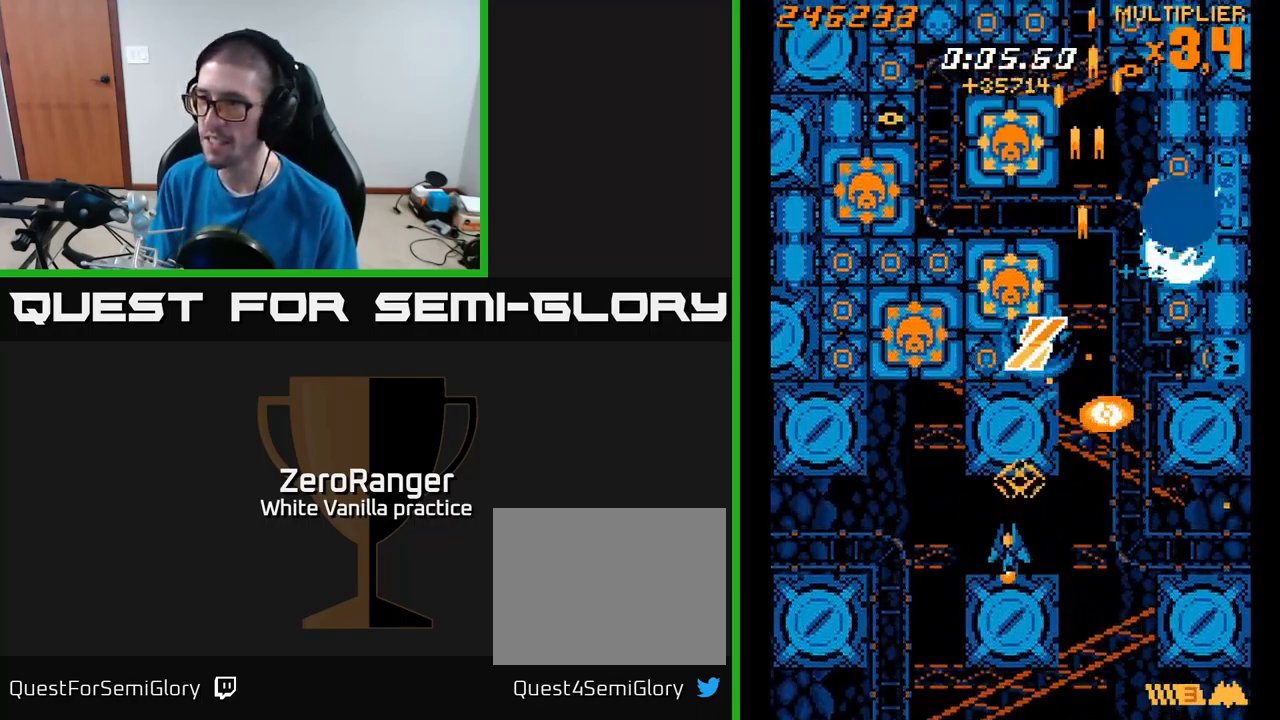
{"buttons": ["A"], "right_stick": "center", "events": [[83, "DPAD_DOWN", "up"], [216, "DPAD_UP", "down"], [266, "DPAD_LEFT", "up"], [450, "DPAD_UP", "up"]]}
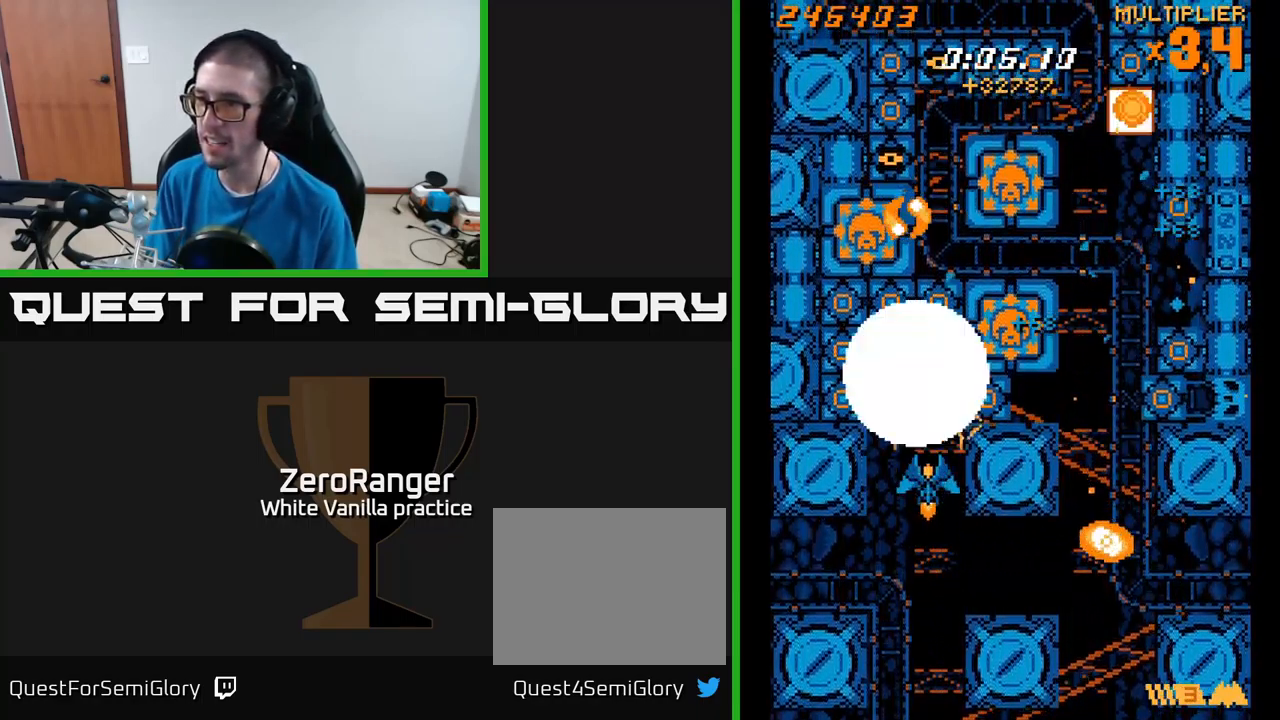
{"buttons": ["A", "DPAD_DOWN"], "right_stick": "center", "events": [[133, "DPAD_DOWN", "down"]]}
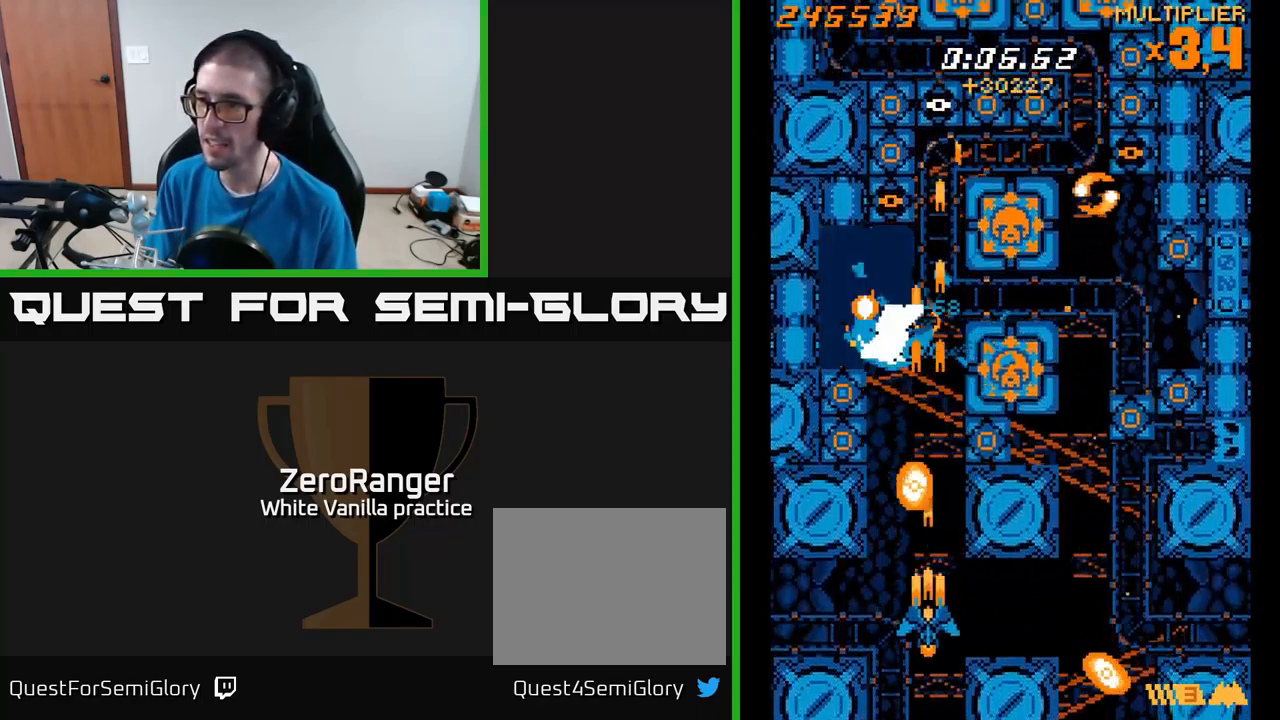
{"buttons": ["A"], "right_stick": "center", "events": [[16, "DPAD_DOWN", "up"], [50, "DPAD_LEFT", "down"], [50, "DPAD_UP", "down"], [83, "DPAD_LEFT", "up"], [116, "DPAD_UP", "up"], [283, "DPAD_LEFT", "down"], [367, "DPAD_LEFT", "up"]]}
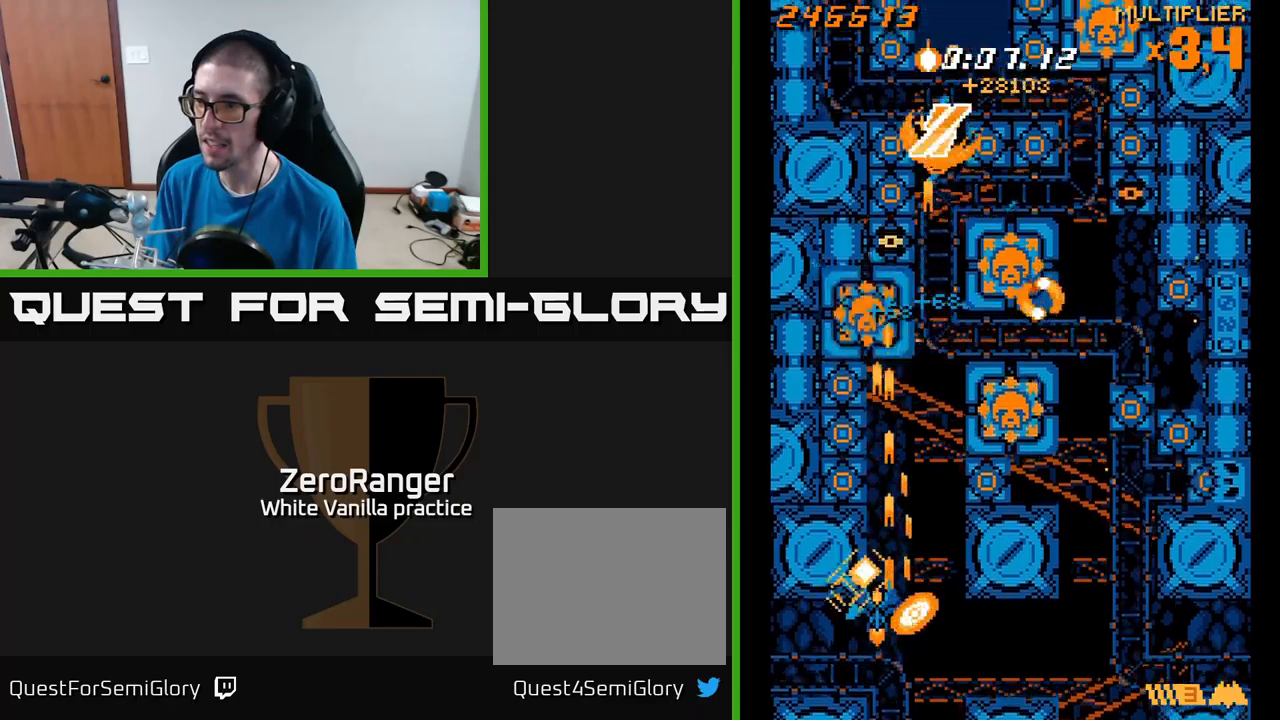
{"buttons": ["A", "DPAD_UP", "DPAD_LEFT"], "right_stick": "center", "events": [[200, "DPAD_RIGHT", "down"], [250, "DPAD_UP", "down"], [300, "DPAD_RIGHT", "up"], [433, "DPAD_LEFT", "down"]]}